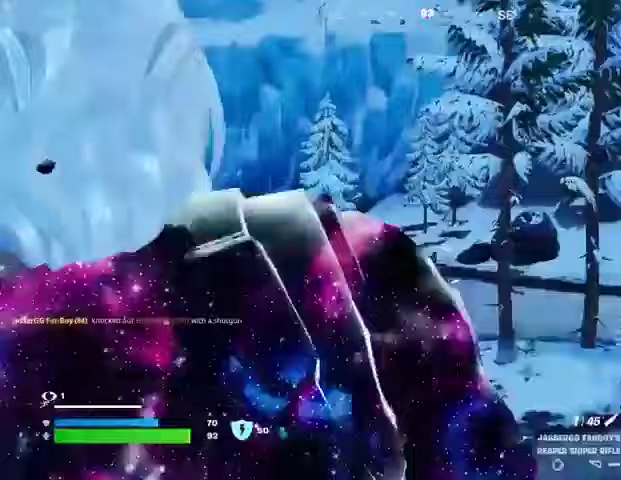
Gameplay with a controller (PlayStation layout); each line is a JSON object with the inputs held at the frame after it. "events" lists button and stick changes between this image and that frame as [ms after this image, input, new state], when the widget could be followed in between.
{"buttons": [], "left_stick": "up-left", "right_stick": "left", "events": [[267, "right_stick", "left"]]}
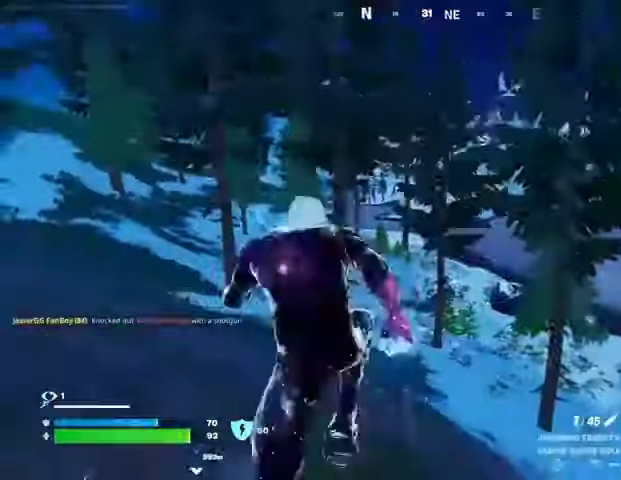
{"buttons": [], "left_stick": "up-left", "right_stick": "center", "events": [[33, "right_stick", "center"], [200, "right_stick", "right"], [400, "right_stick", "center"]]}
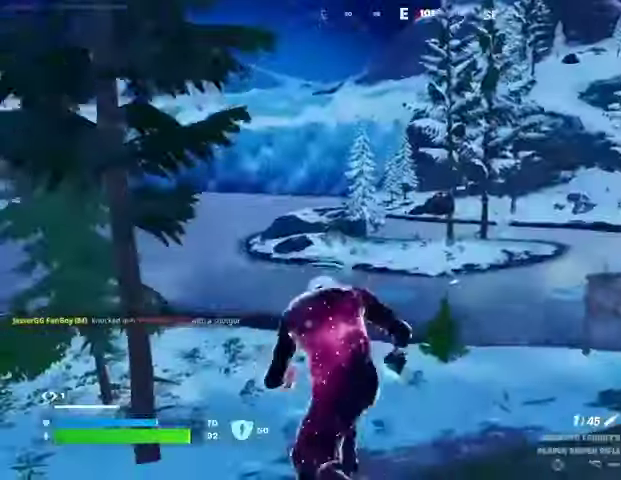
{"buttons": ["L2"], "left_stick": "up-right", "right_stick": "up", "events": [[100, "L2", "down"], [267, "left_stick", "up"], [367, "left_stick", "up-right"], [367, "right_stick", "up"]]}
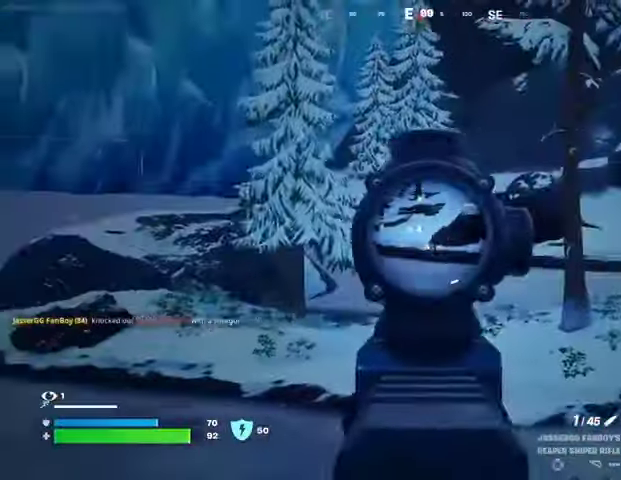
{"buttons": ["L2"], "left_stick": "up", "right_stick": "center", "events": [[33, "right_stick", "center"], [500, "left_stick", "up"]]}
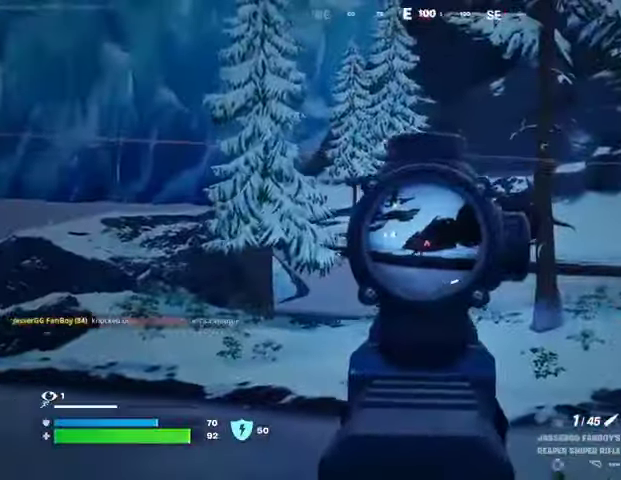
{"buttons": [], "left_stick": "up-left", "right_stick": "center", "events": [[100, "L2", "up"], [100, "R2", "down"], [100, "left_stick", "up-left"], [167, "R2", "up"]]}
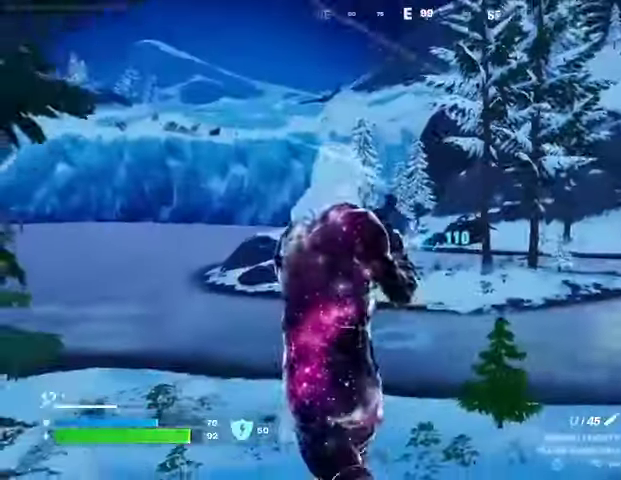
{"buttons": [], "left_stick": "up", "right_stick": "center", "events": [[200, "left_stick", "up"], [200, "right_stick", "right"], [400, "right_stick", "center"]]}
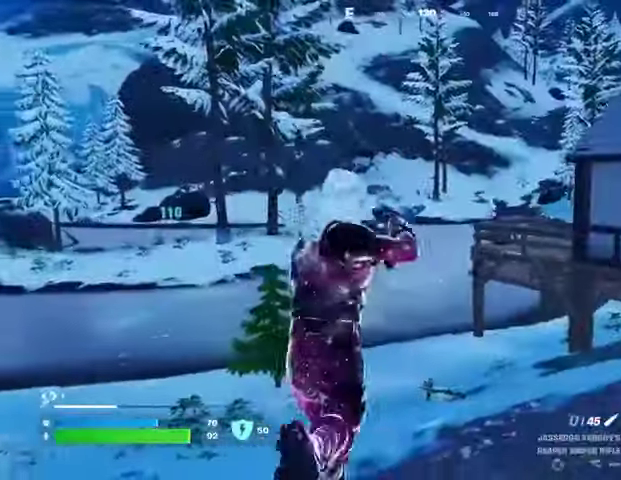
{"buttons": [], "left_stick": "up-right", "right_stick": "center", "events": [[433, "left_stick", "up-right"]]}
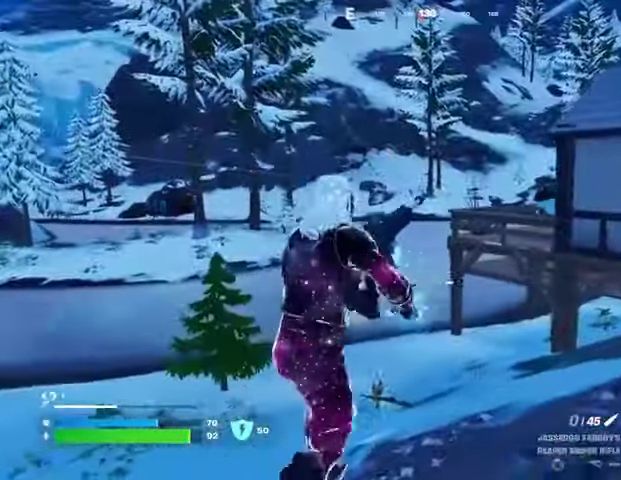
{"buttons": [], "left_stick": "up-right", "right_stick": "center", "events": []}
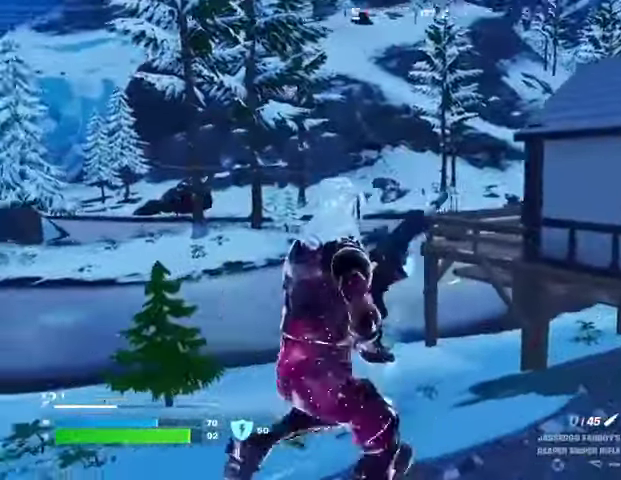
{"buttons": [], "left_stick": "up-right", "right_stick": "center", "events": [[133, "right_stick", "left"], [367, "right_stick", "center"]]}
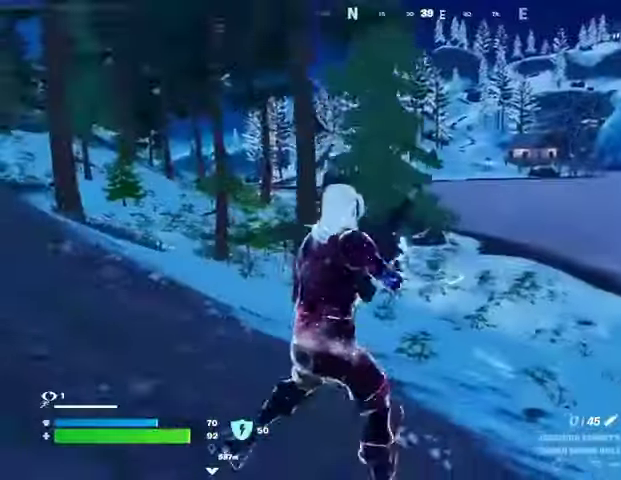
{"buttons": [], "left_stick": "up-right", "right_stick": "right", "events": [[500, "right_stick", "right"]]}
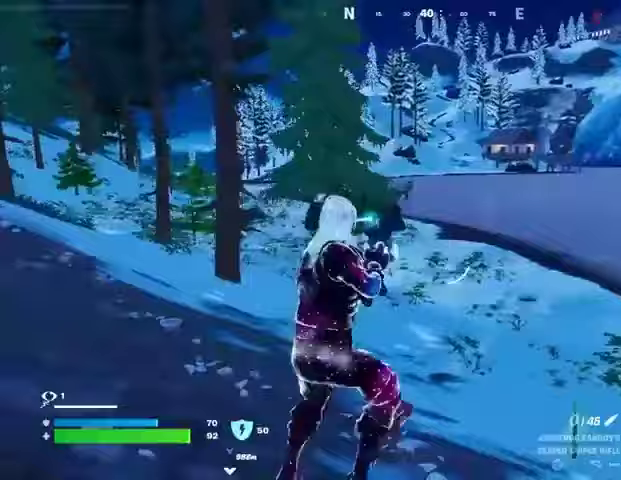
{"buttons": ["L2"], "left_stick": "up", "right_stick": "center", "events": [[167, "left_stick", "up"], [233, "right_stick", "center"], [500, "L2", "down"]]}
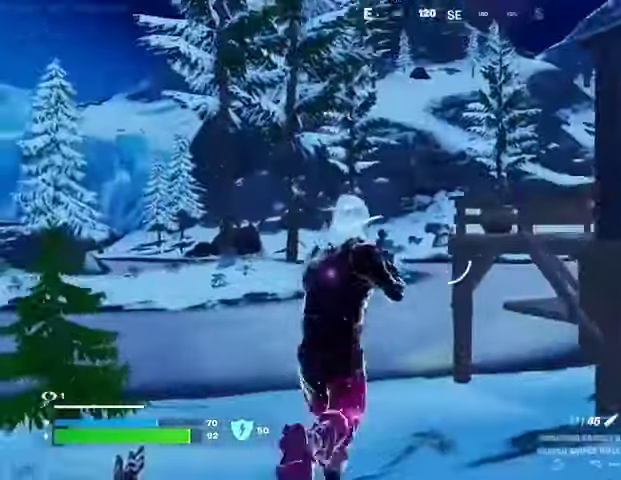
{"buttons": ["L2"], "left_stick": "up-left", "right_stick": "left", "events": [[33, "left_stick", "up-left"], [133, "right_stick", "right"], [233, "right_stick", "center"], [333, "right_stick", "left"]]}
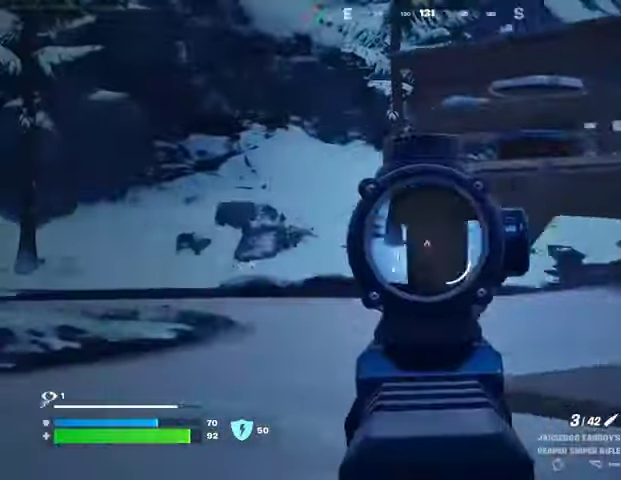
{"buttons": ["L2"], "left_stick": "up", "right_stick": "center", "events": [[233, "right_stick", "center"], [333, "left_stick", "up"]]}
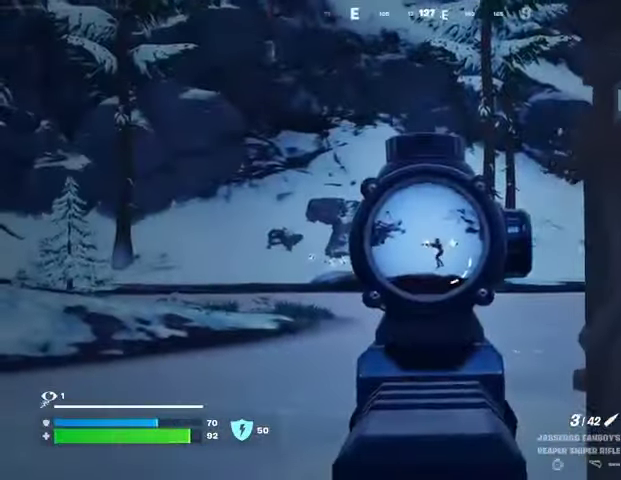
{"buttons": [], "left_stick": "up", "right_stick": "center", "events": [[167, "right_stick", "right"], [233, "R2", "down"], [233, "right_stick", "center"], [333, "R2", "up"], [400, "L2", "up"]]}
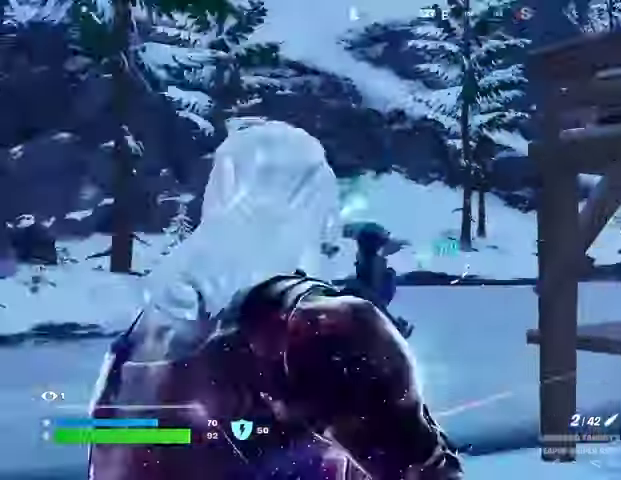
{"buttons": [], "left_stick": "up-right", "right_stick": "right", "events": [[367, "left_stick", "up-right"], [467, "right_stick", "right"]]}
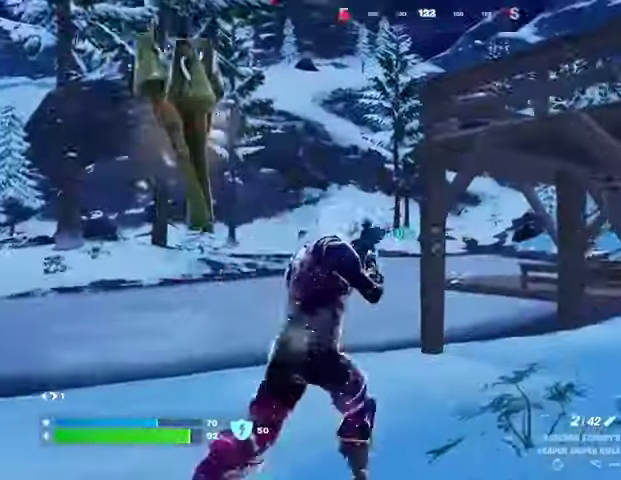
{"buttons": [], "left_stick": "up-right", "right_stick": "center", "events": [[100, "right_stick", "center"], [333, "right_stick", "right"], [433, "right_stick", "center"]]}
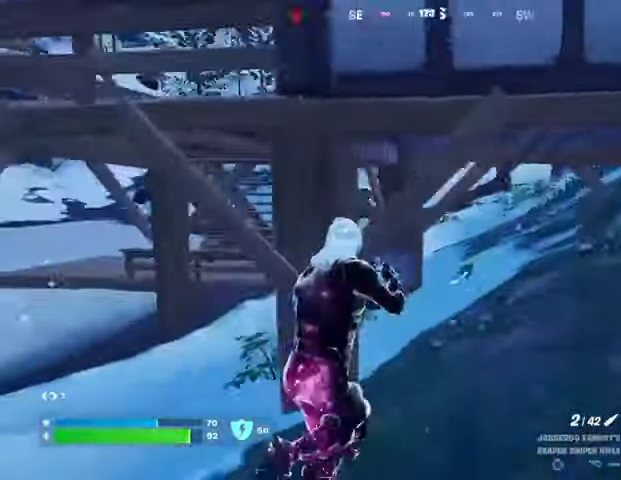
{"buttons": [], "left_stick": "up-right", "right_stick": "center", "events": [[33, "right_stick", "left"], [100, "right_stick", "center"], [300, "R3", "down"], [367, "R3", "up"]]}
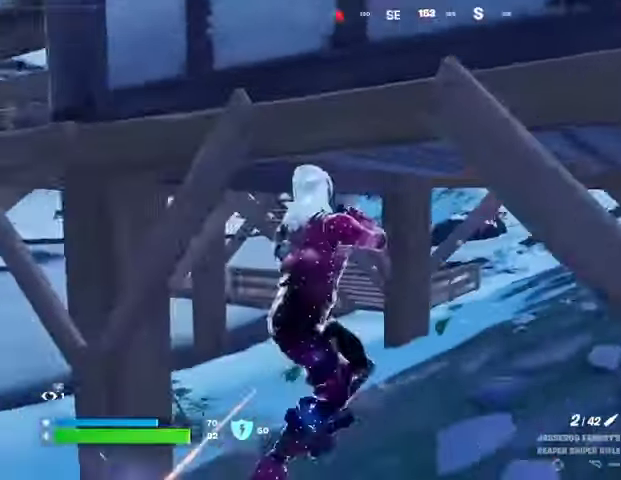
{"buttons": ["L2"], "left_stick": "up", "right_stick": "center", "events": [[267, "L2", "down"], [467, "left_stick", "up"]]}
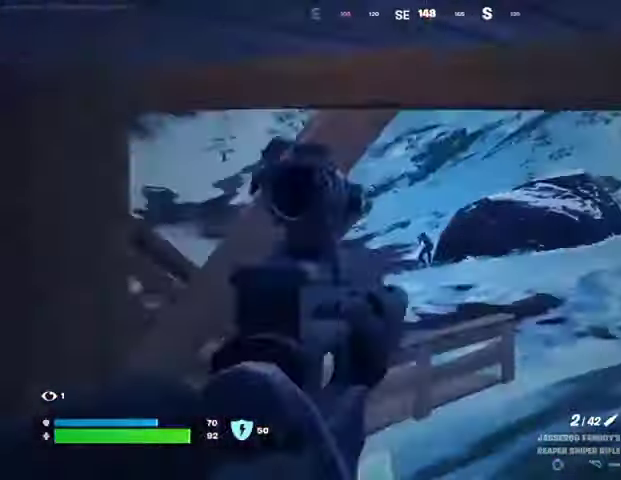
{"buttons": ["L2", "R2"], "left_stick": "up-left", "right_stick": "right", "events": [[200, "right_stick", "left"], [300, "right_stick", "center"], [400, "right_stick", "right"], [500, "R2", "down"], [500, "left_stick", "up-left"]]}
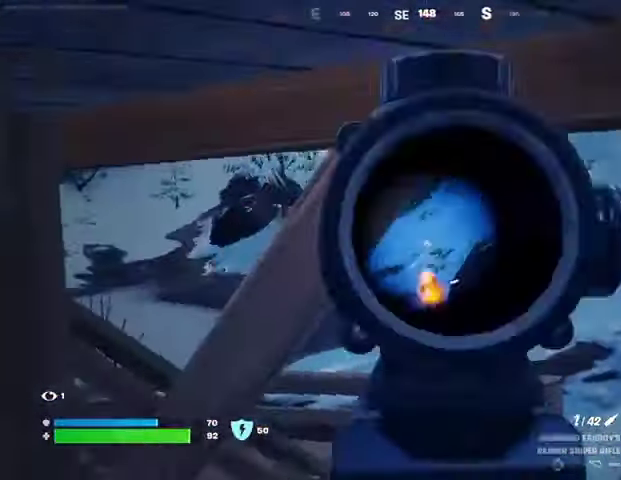
{"buttons": [], "left_stick": "up-left", "right_stick": "center", "events": [[33, "L2", "up"], [67, "R2", "up"], [100, "right_stick", "center"]]}
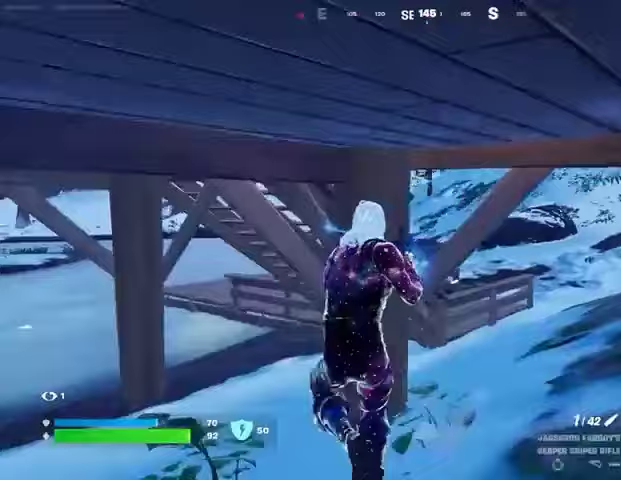
{"buttons": [], "left_stick": "up-right", "right_stick": "center", "events": [[133, "left_stick", "up"], [333, "left_stick", "up-right"]]}
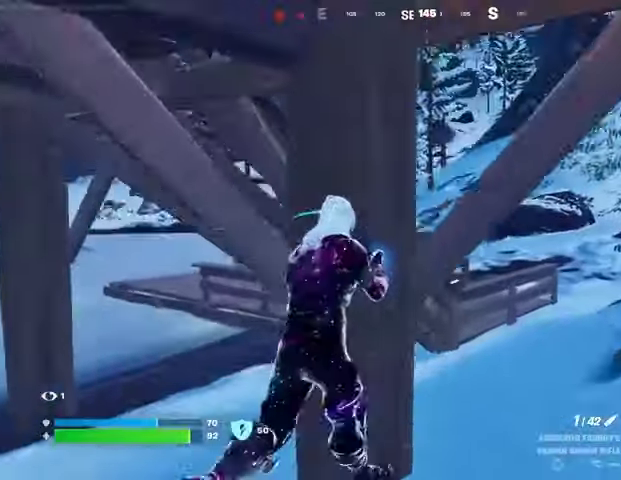
{"buttons": ["L2"], "left_stick": "right", "right_stick": "up-right", "events": [[33, "left_stick", "center"], [100, "left_stick", "down"], [300, "left_stick", "right"], [367, "L2", "down"], [500, "right_stick", "up-right"]]}
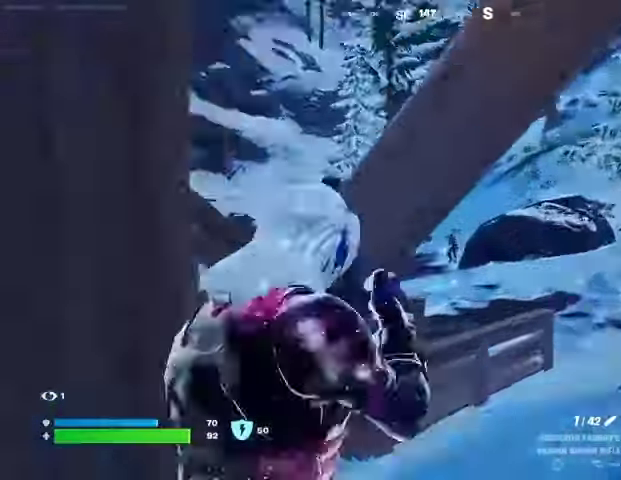
{"buttons": ["L2"], "left_stick": "up", "right_stick": "center", "events": [[167, "left_stick", "up-right"], [167, "right_stick", "center"], [433, "left_stick", "up"]]}
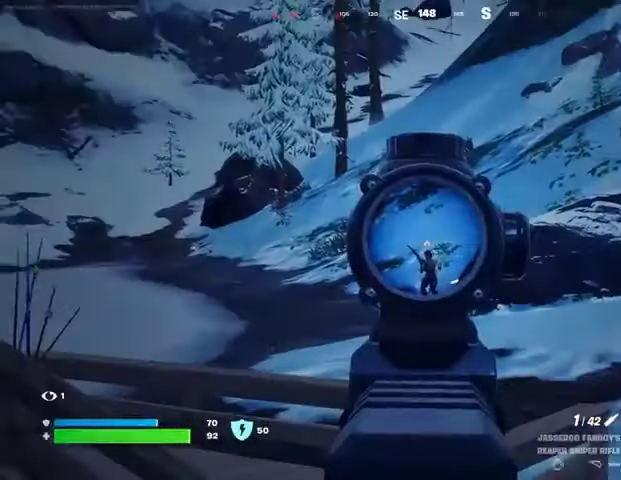
{"buttons": ["R3"], "left_stick": "up", "right_stick": "center", "events": [[67, "right_stick", "down"], [133, "R2", "down"], [167, "L2", "up"], [167, "right_stick", "center"], [233, "R2", "up"], [233, "right_stick", "down"], [367, "right_stick", "center"], [500, "R3", "down"]]}
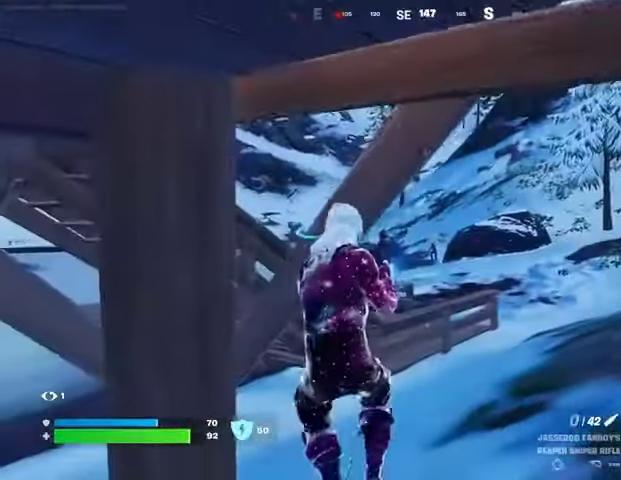
{"buttons": [], "left_stick": "down-right", "right_stick": "center", "events": [[100, "R3", "up"], [133, "left_stick", "left"], [200, "R1", "down"], [267, "R1", "up"], [267, "left_stick", "down-left"], [300, "right_stick", "right"], [333, "R1", "down"], [400, "R1", "up"], [400, "right_stick", "center"], [500, "left_stick", "down-right"]]}
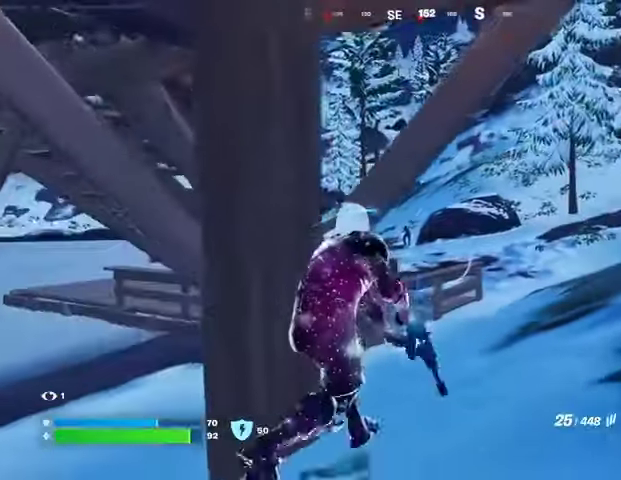
{"buttons": ["L2", "R3"], "left_stick": "right", "right_stick": "center", "events": [[67, "L2", "down"], [67, "left_stick", "right"], [133, "R3", "down"], [233, "R3", "up"], [467, "R3", "down"]]}
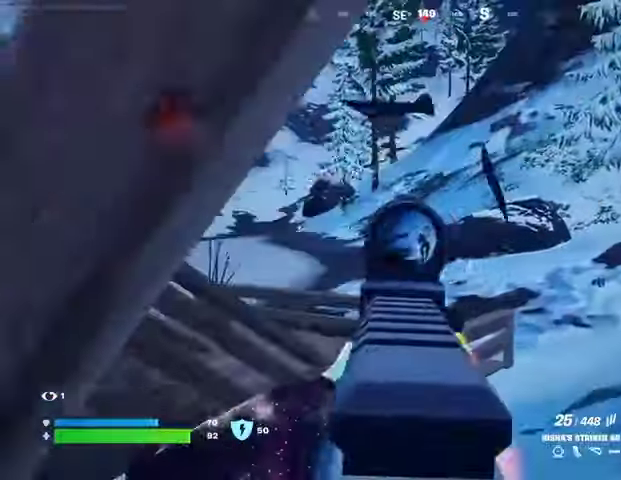
{"buttons": ["L2", "R2"], "left_stick": "center", "right_stick": "center", "events": [[67, "left_stick", "center"], [100, "R3", "up"], [167, "R2", "down"], [367, "right_stick", "left"], [467, "right_stick", "center"]]}
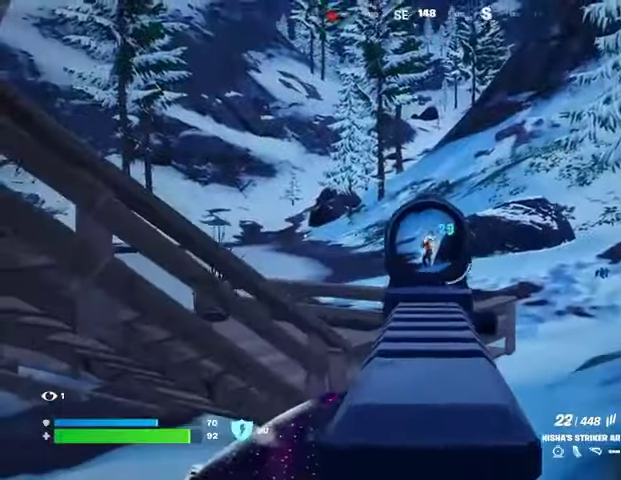
{"buttons": ["L2", "R2"], "left_stick": "up", "right_stick": "down", "events": [[167, "right_stick", "down"], [467, "left_stick", "up"]]}
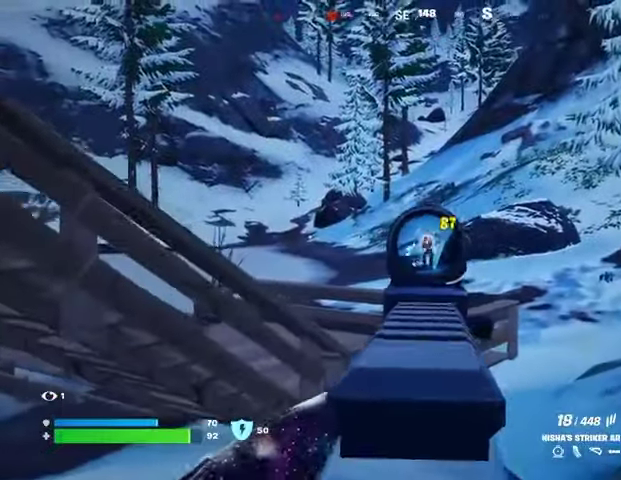
{"buttons": [], "left_stick": "up-right", "right_stick": "left", "events": [[267, "right_stick", "center"], [333, "L2", "up"], [367, "L3", "down"], [367, "R2", "up"], [367, "left_stick", "up-right"], [400, "right_stick", "left"], [467, "L3", "up"]]}